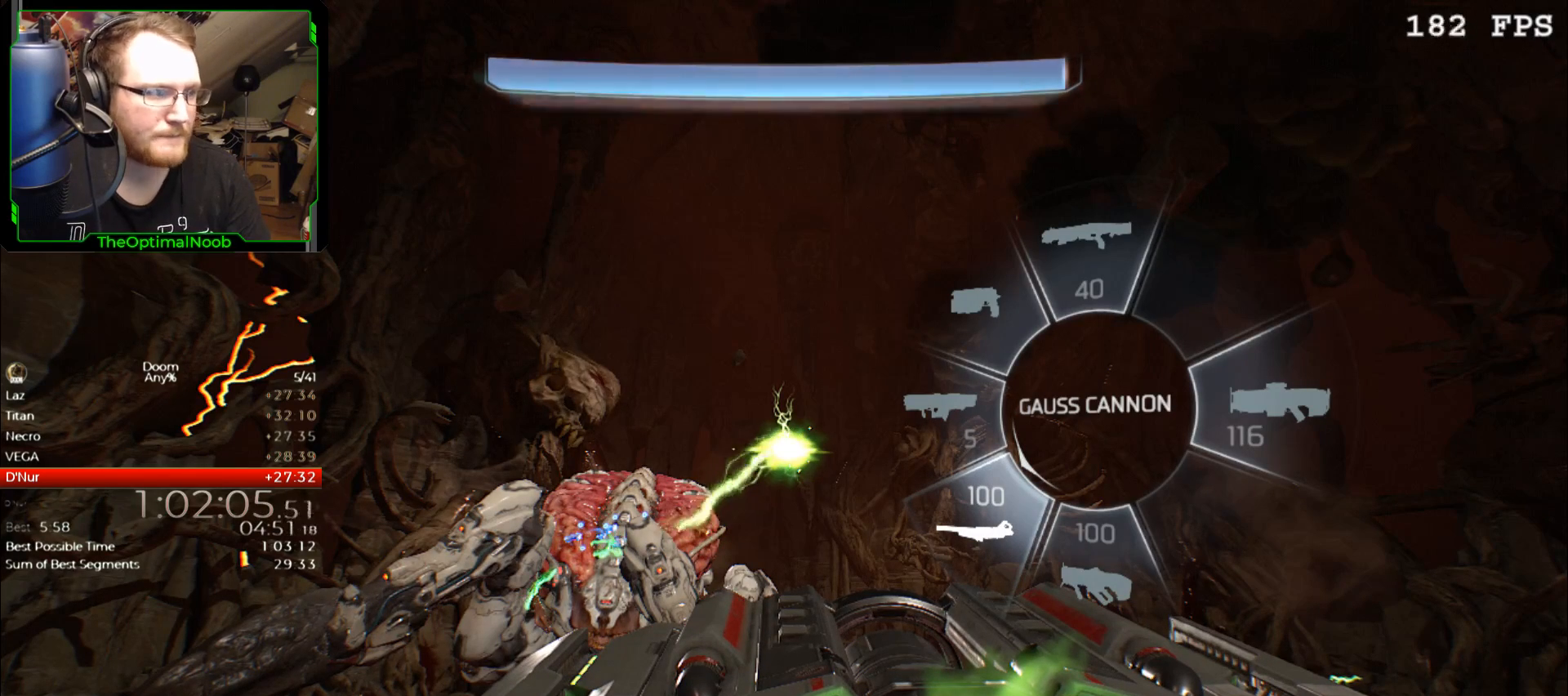
Gameplay with keyboard and mouse; each line is a JSON object with the keys and mouse buttons held at the frame after it. "events" lists presses ("down") and releases ("up") of "0", "1", "2", "3", "4", "5", "6", "7", "8", "9", "a", "c", "ctrl", "d", "down", "e", "escape", "f", "g", "left", "q", "r", "return", "right", "s", "shift", "space", "t", "tab", "up", "w", "x", "z", "mouse_left", "mouse_wheel", "mouse_right", "mouse_mb4" and "mouse_mb5" between this image and that frame as [ms after this image, input, new state], when the widget could be followed in between. "mouse_left", "mouse_wheel", "mouse_right", "mouse_mb4", "mouse_mb5" = the "left", "wheel", "right", "mb4", "mb5" buttons of the "mouse" list. No other keys are recorded. "wheel" means that the mouse wheel is clicked or scrolled. Mouse movement is not recorded.
{"keys": ["q"], "mouse": [], "events": []}
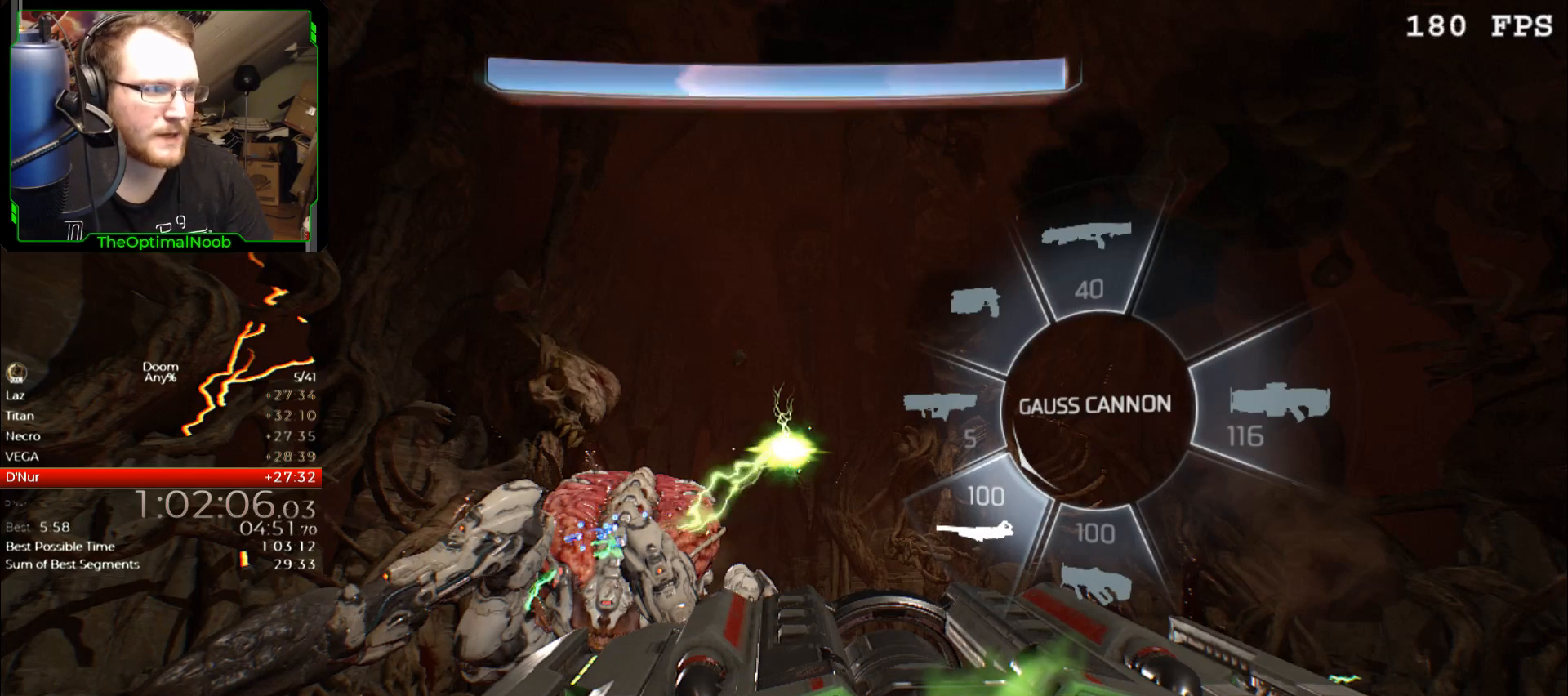
{"keys": ["q"], "mouse": [], "events": []}
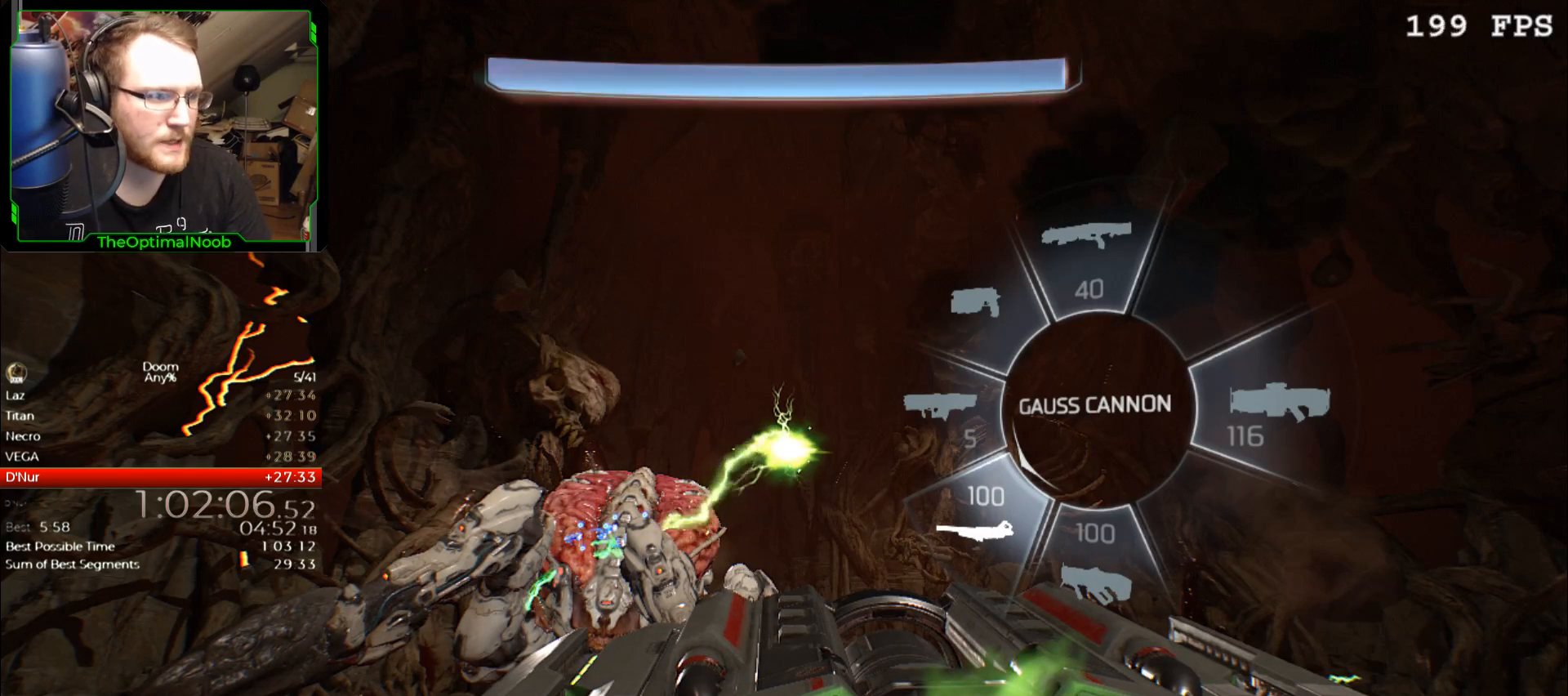
{"keys": ["q"], "mouse": [], "events": []}
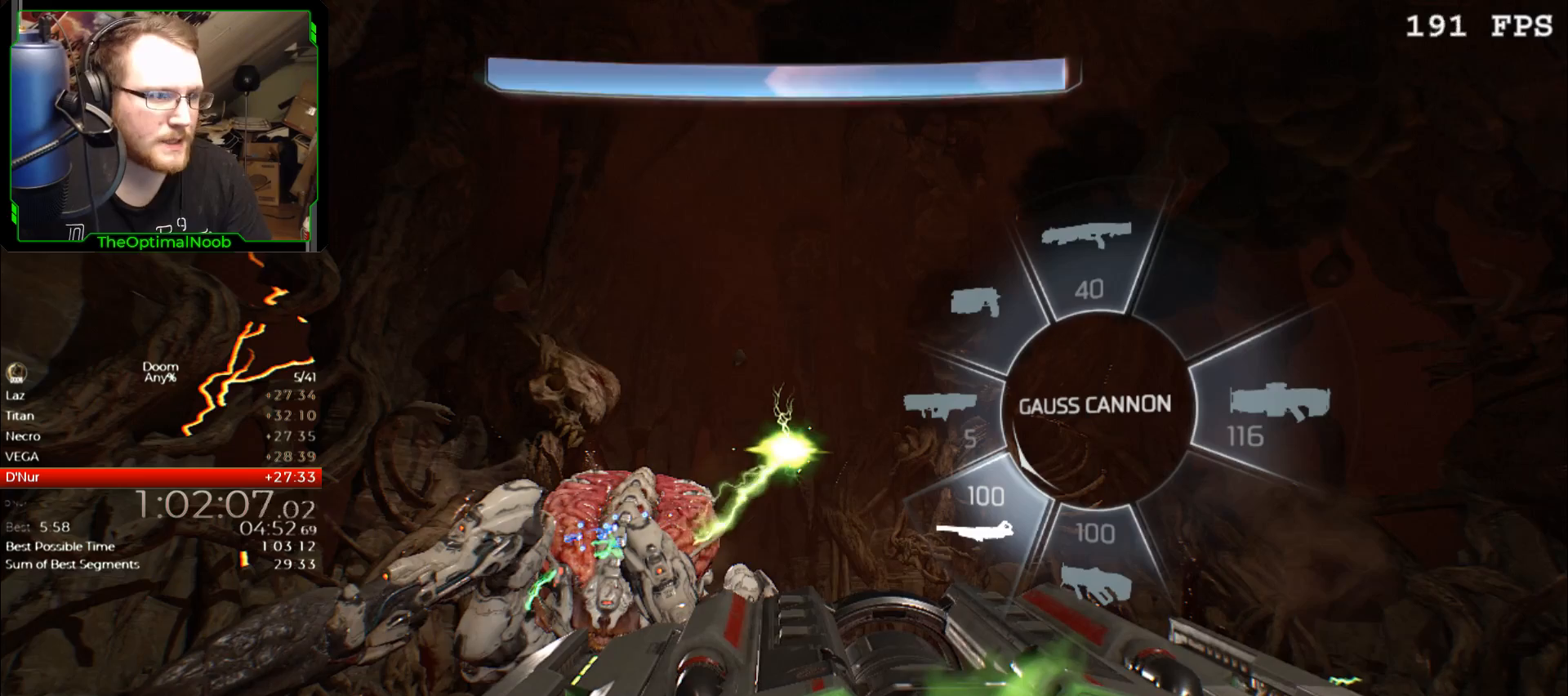
{"keys": ["q"], "mouse": [], "events": []}
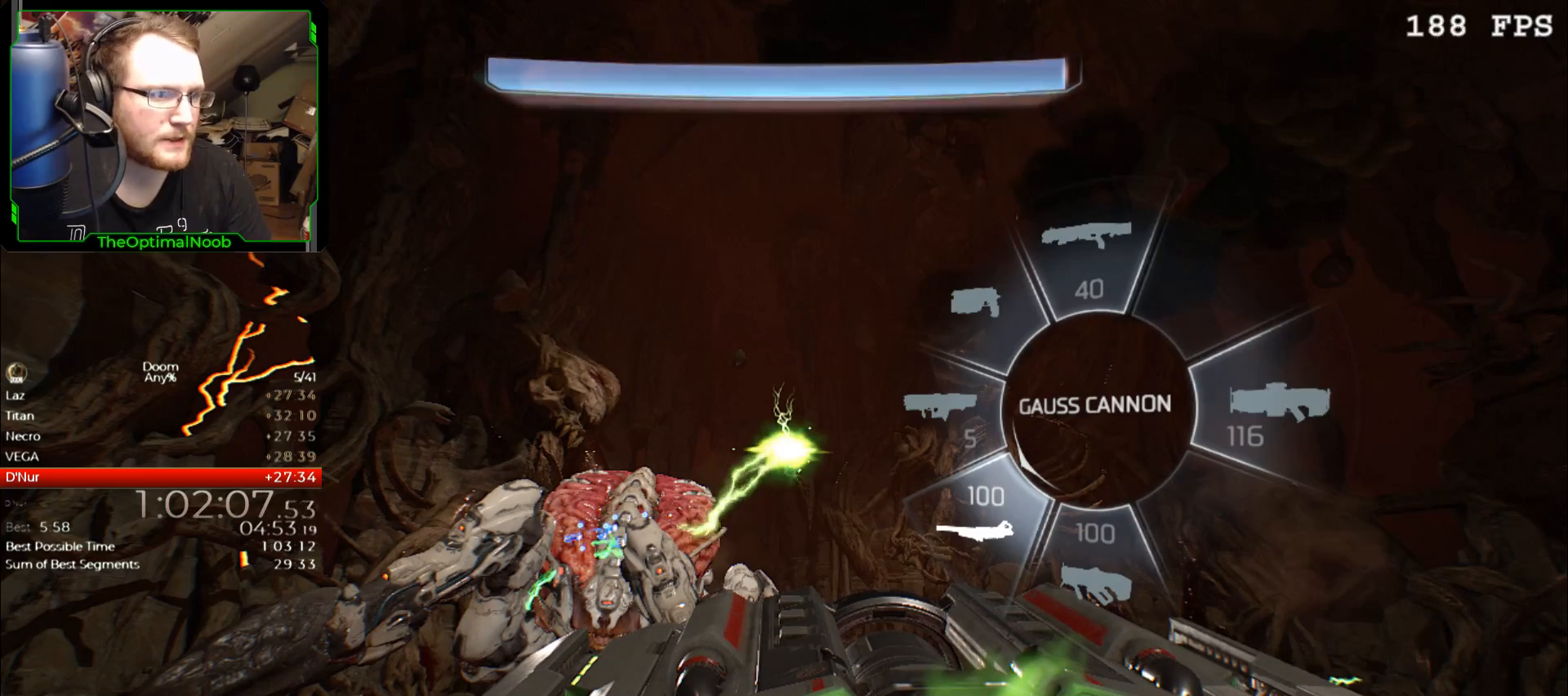
{"keys": ["q"], "mouse": [], "events": []}
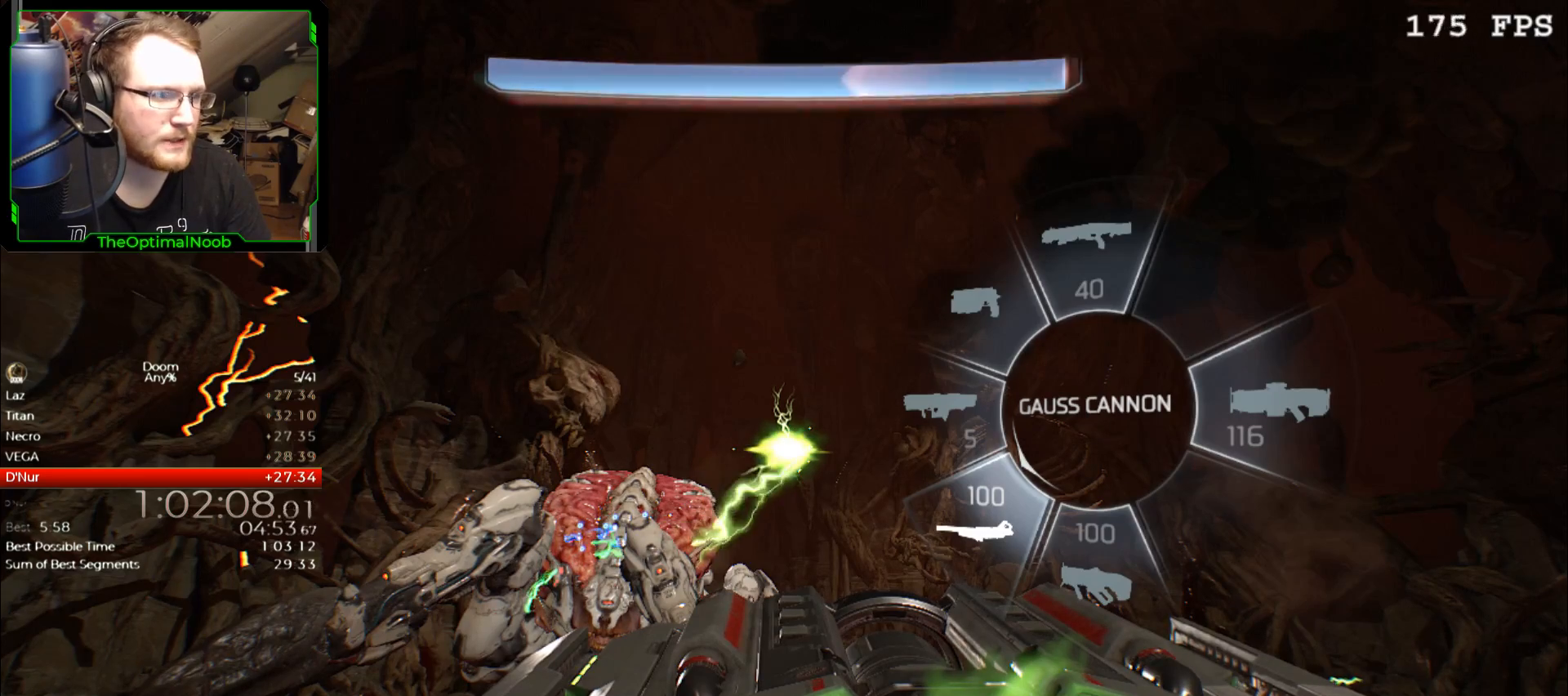
{"keys": ["q"], "mouse": [], "events": []}
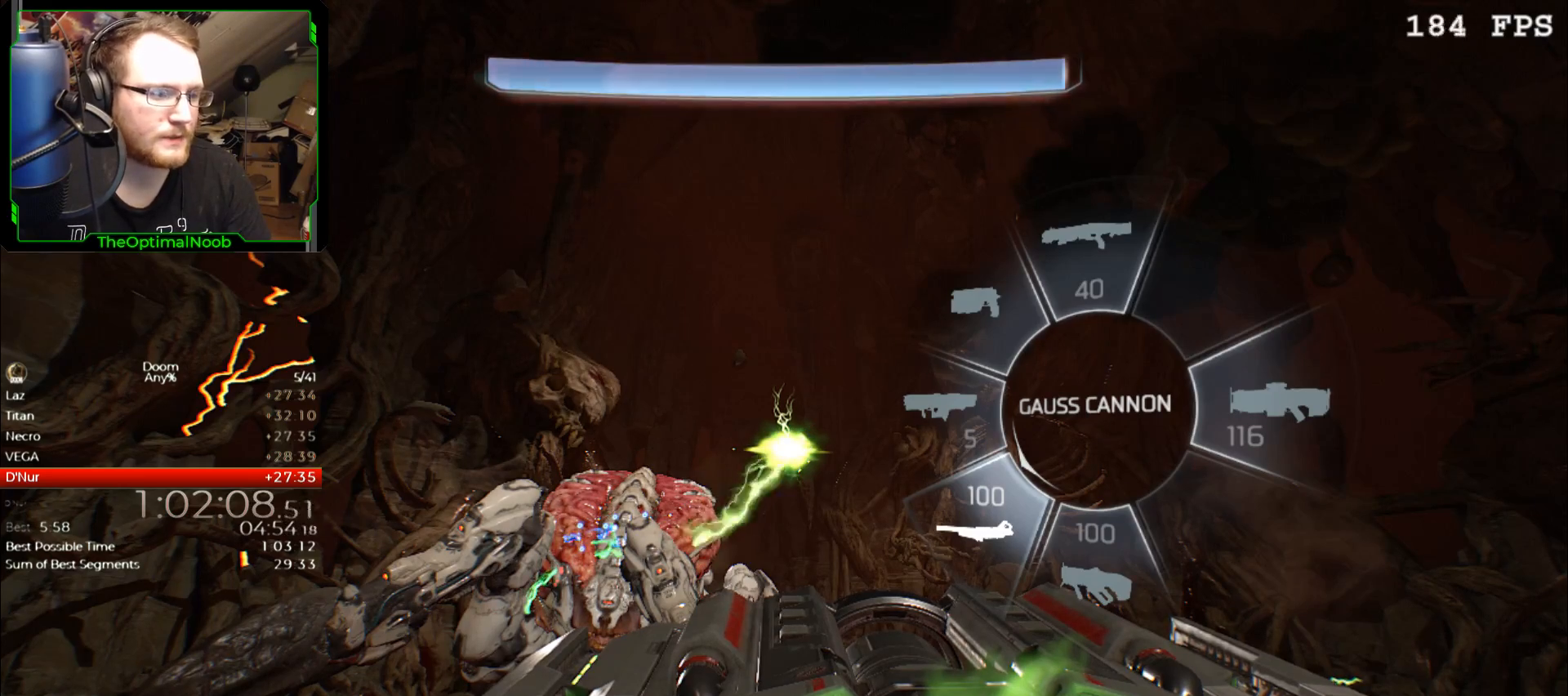
{"keys": ["q"], "mouse": [], "events": []}
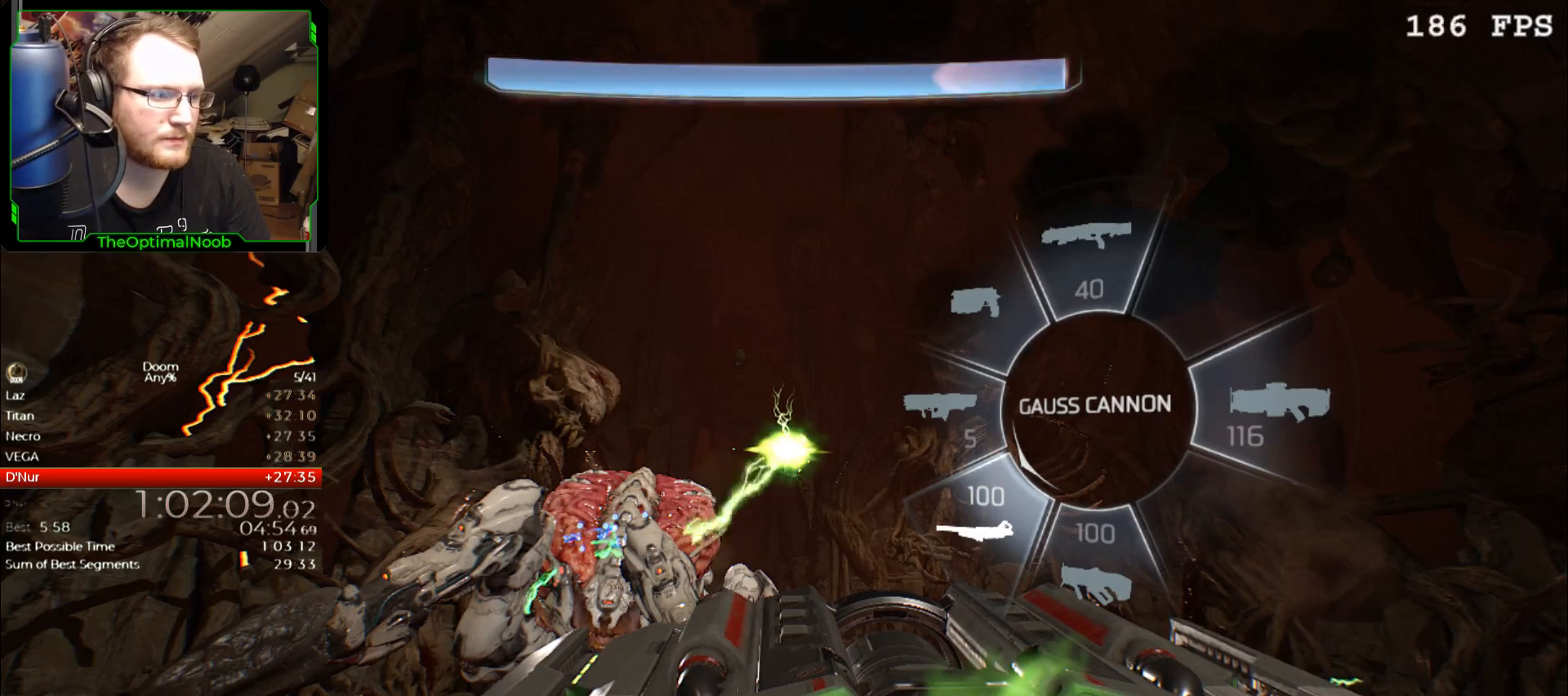
{"keys": [], "mouse": [], "events": [[400, "q", "up"]]}
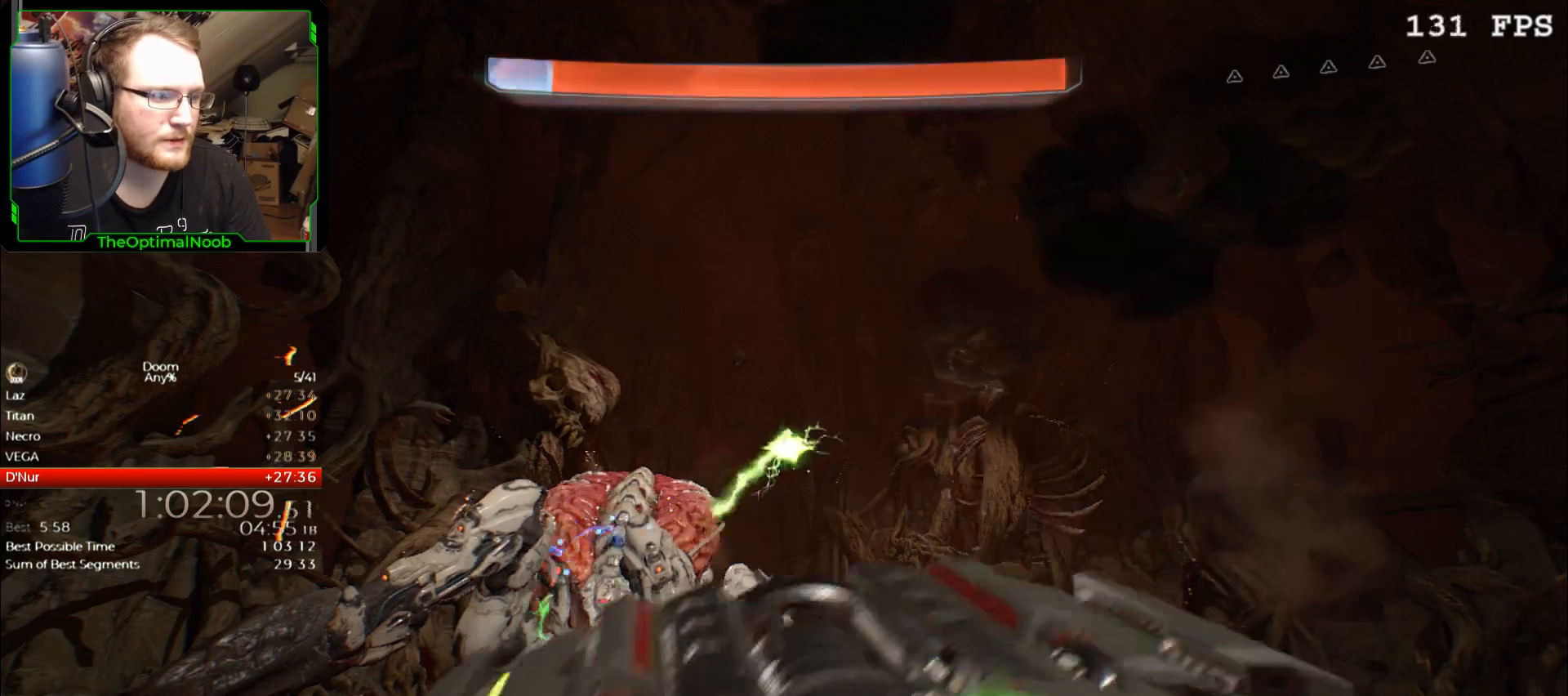
{"keys": ["s"], "mouse": [], "events": [[67, "d", "down"], [233, "s", "down"], [333, "d", "up"], [400, "space", "down"], [500, "space", "up"]]}
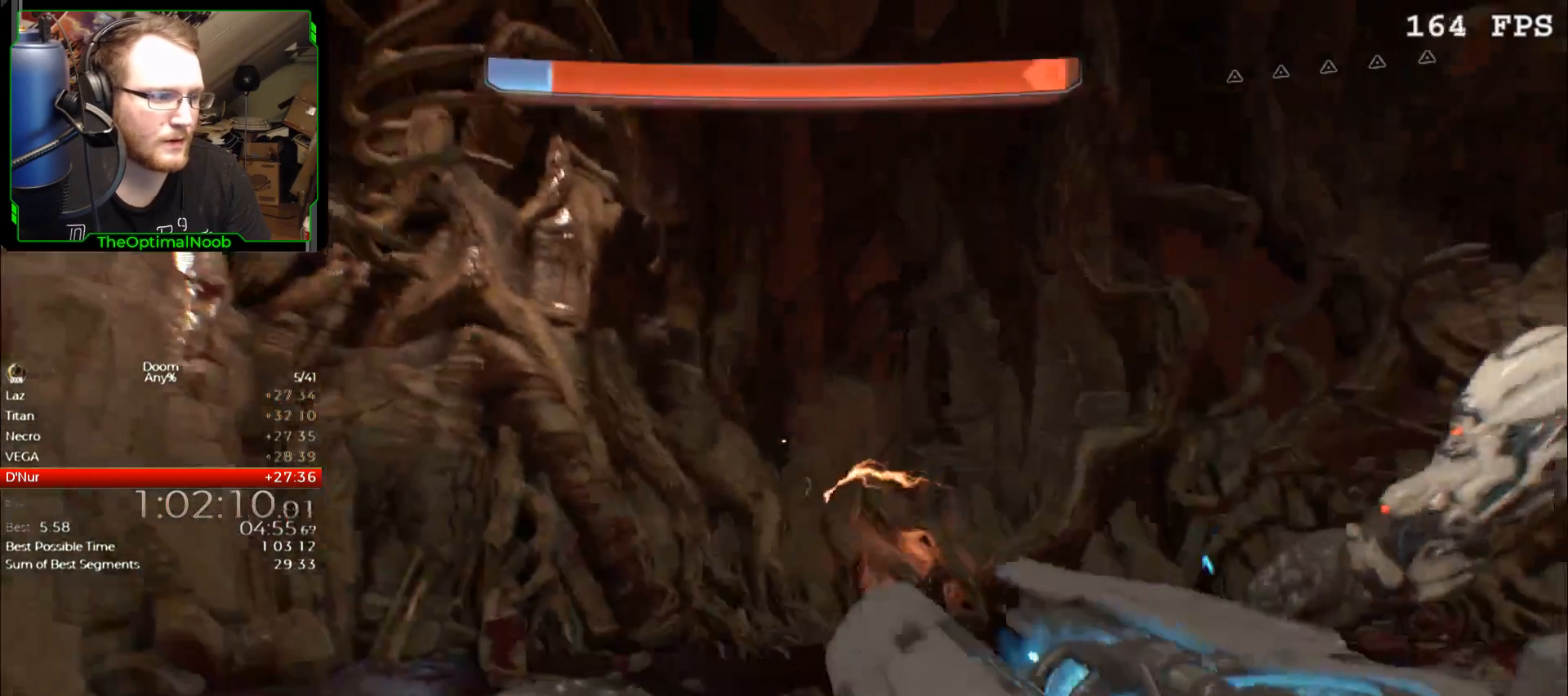
{"keys": ["w"], "mouse": [], "events": [[67, "mouse_left", "down"], [100, "mouse_left", "up"], [200, "s", "up"], [233, "w", "down"]]}
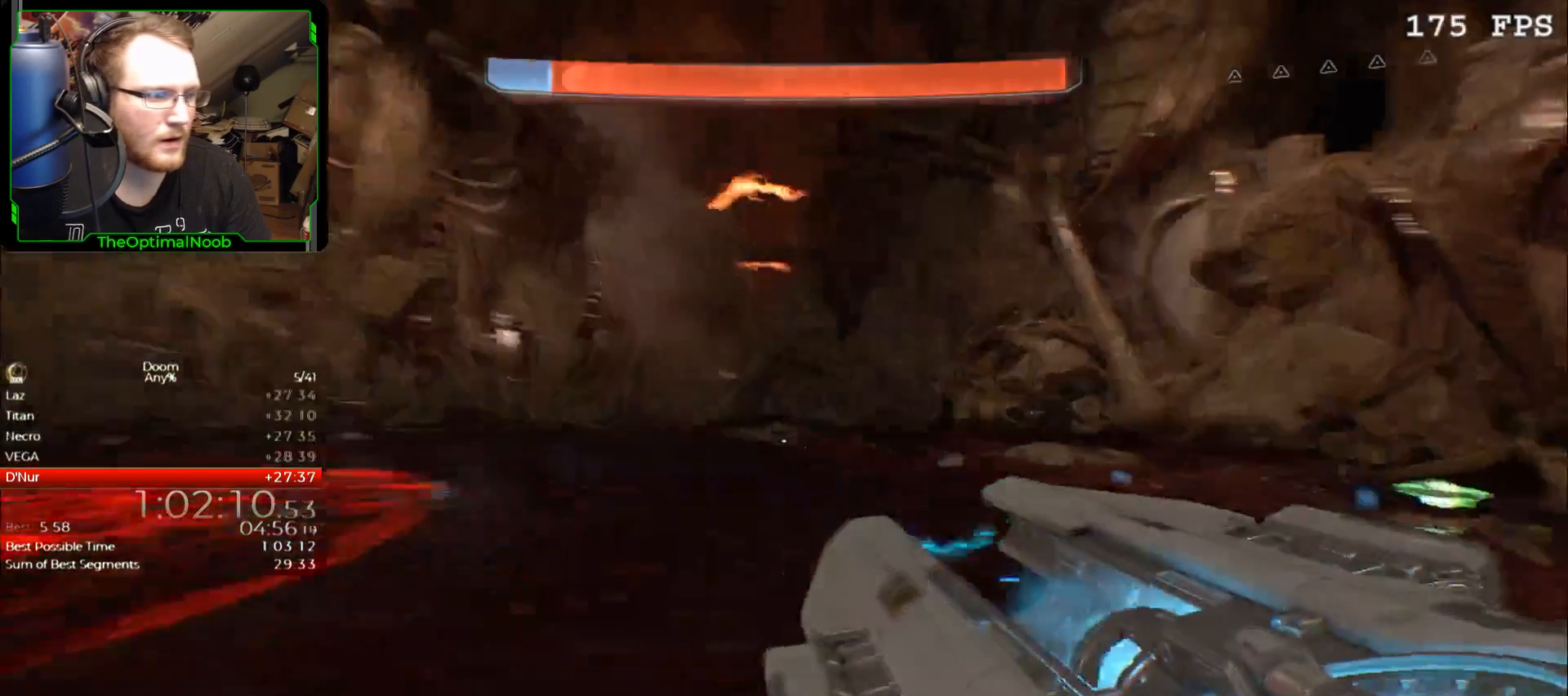
{"keys": ["d", "w"], "mouse": [], "events": [[333, "d", "down"], [333, "space", "down"], [433, "space", "up"]]}
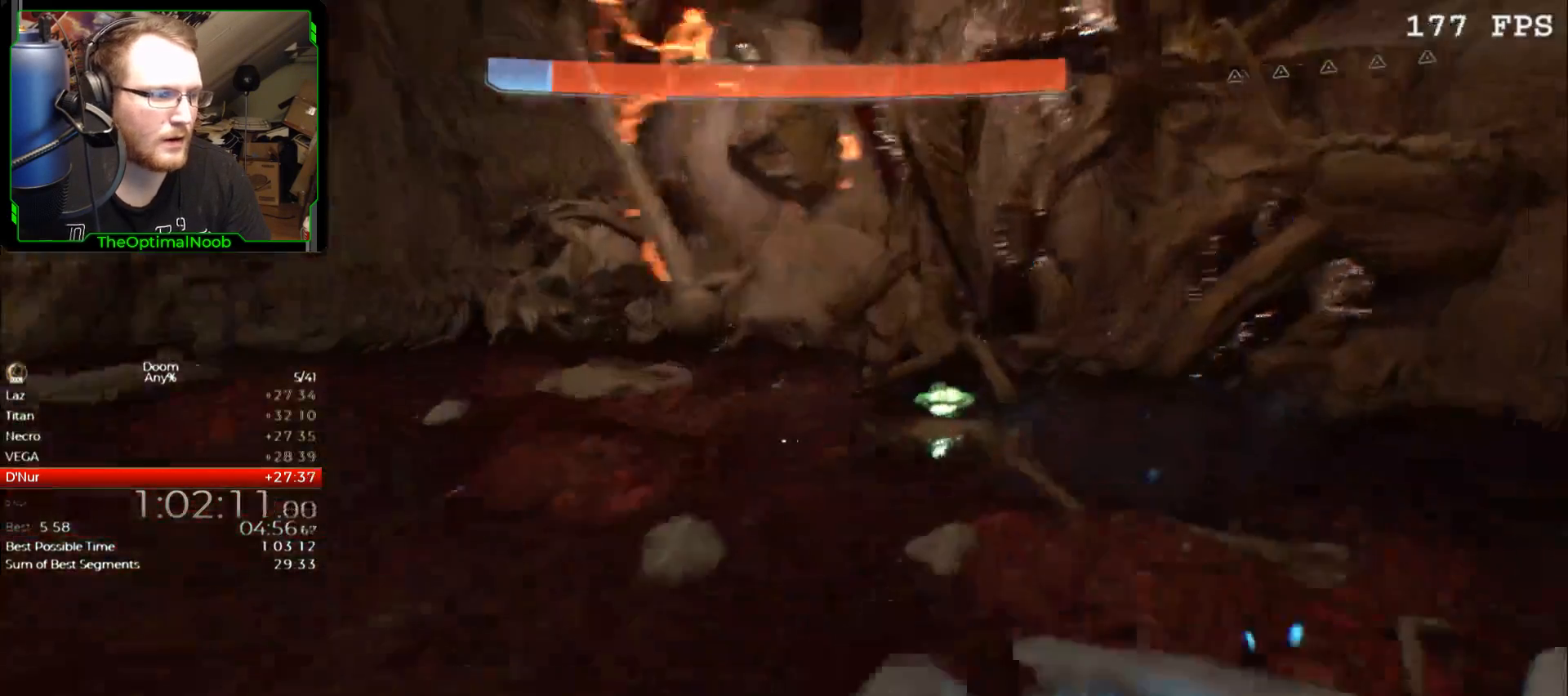
{"keys": ["d", "w"], "mouse": [], "events": [[33, "d", "up"], [300, "mouse_left", "down"], [367, "mouse_left", "up"], [467, "d", "down"]]}
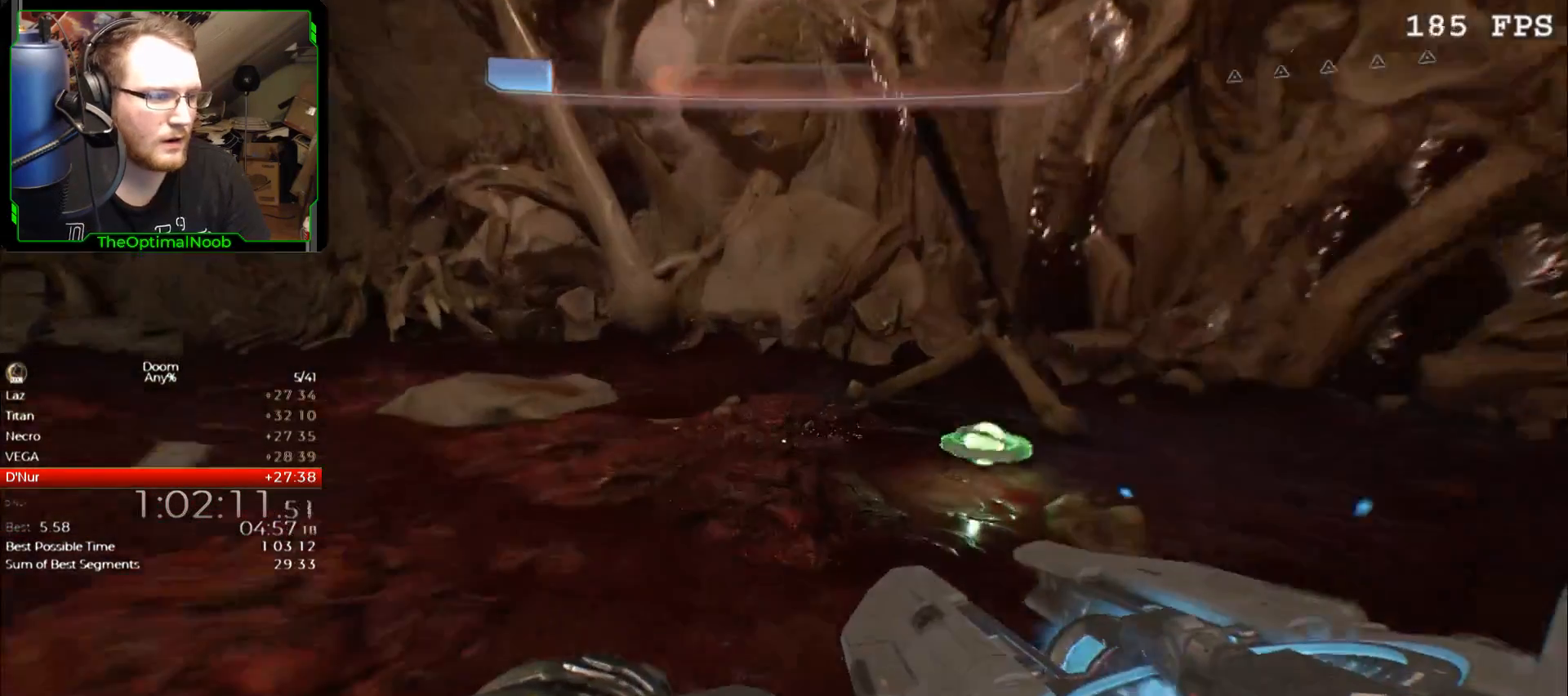
{"keys": ["d", "s"], "mouse": [], "events": [[333, "w", "up"], [467, "s", "down"]]}
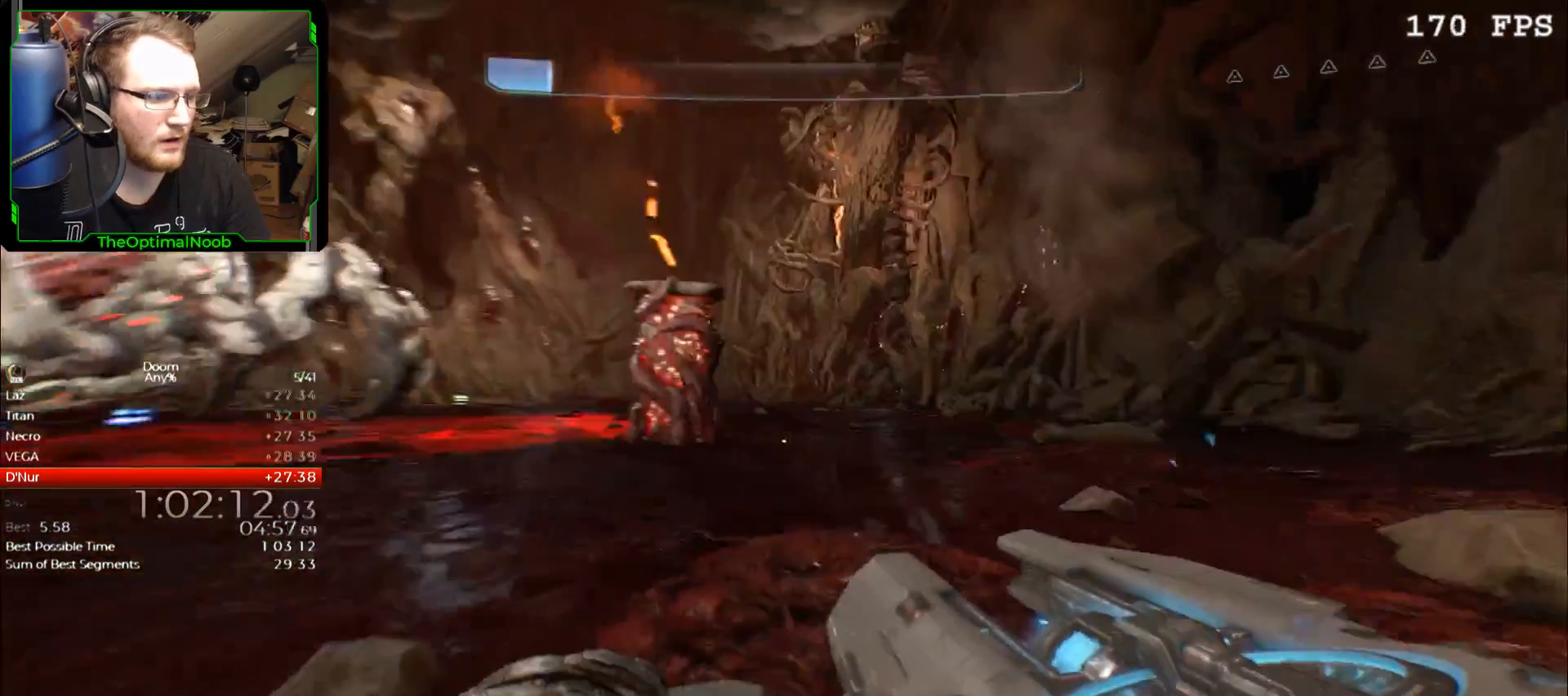
{"keys": [], "mouse": [], "events": [[300, "d", "up"], [400, "s", "up"]]}
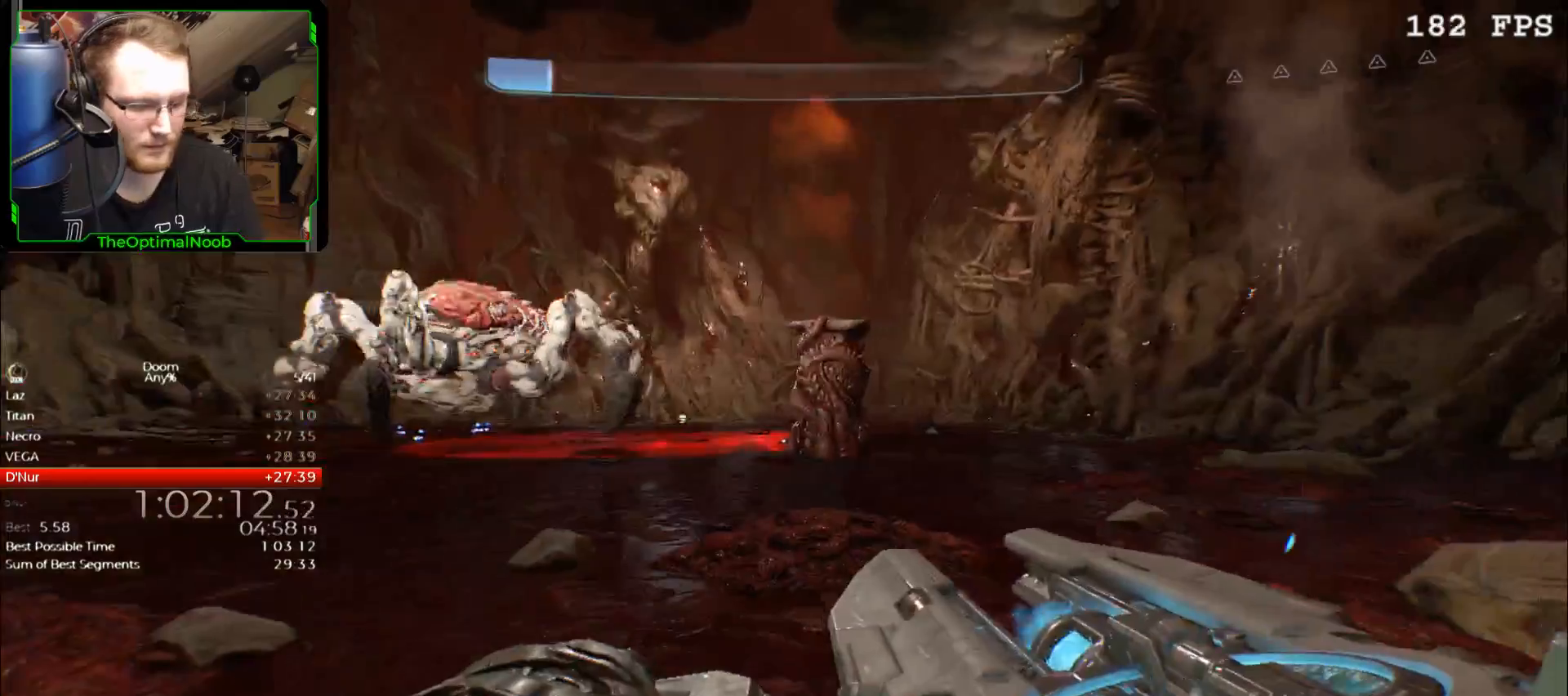
{"keys": ["w"], "mouse": ["right"], "events": [[33, "4", "down"], [133, "4", "up"], [233, "w", "down"], [400, "mouse_right", "down"]]}
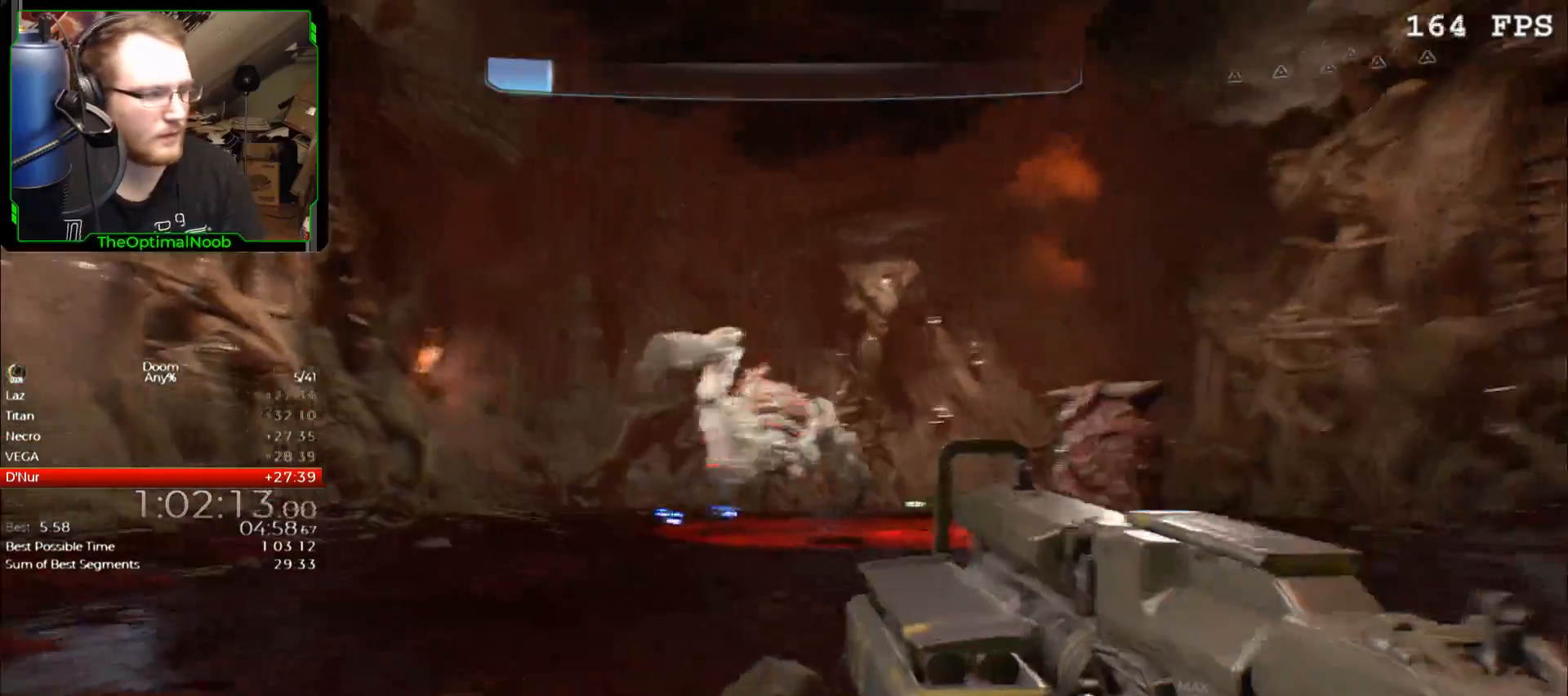
{"keys": ["w"], "mouse": ["right"], "events": [[100, "a", "down"], [333, "a", "up"]]}
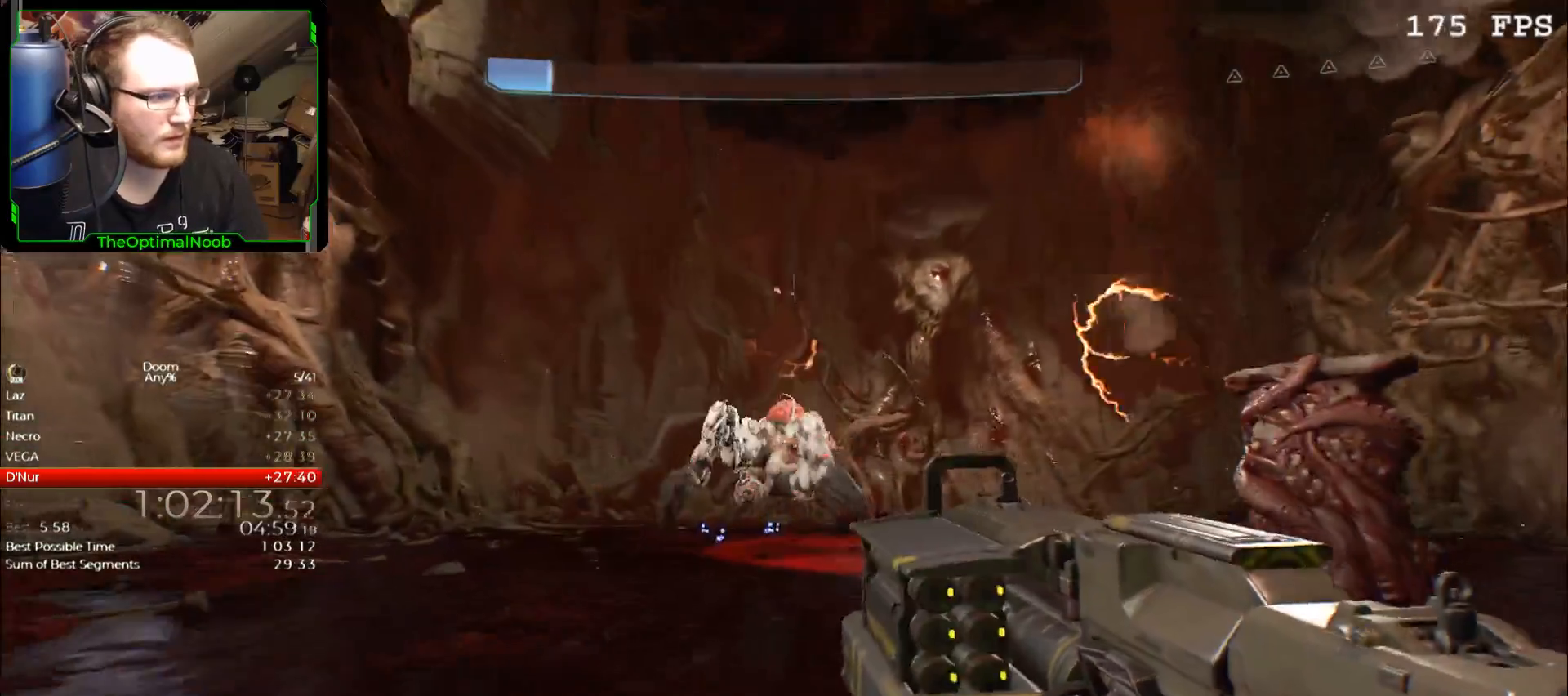
{"keys": ["w"], "mouse": ["left", "right"], "events": [[100, "mouse_left", "down"]]}
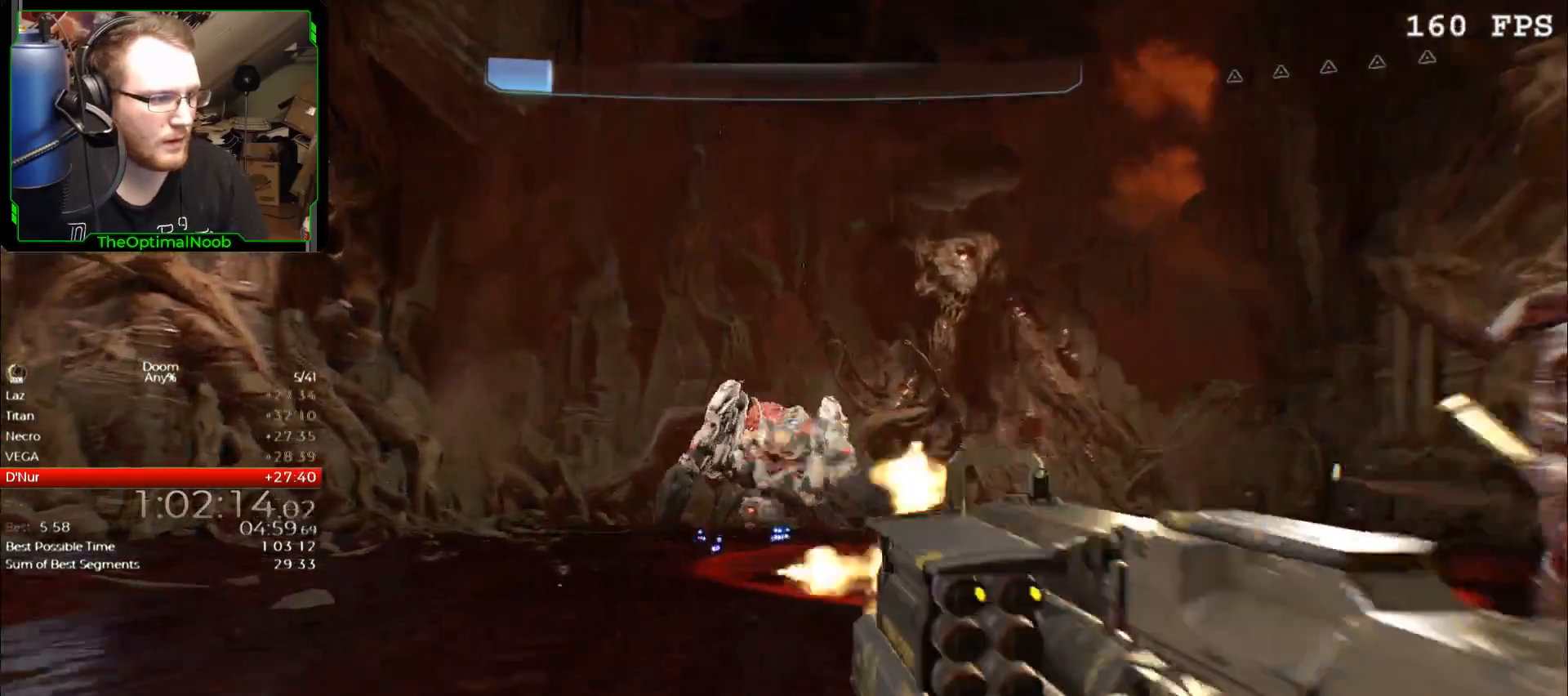
{"keys": ["w"], "mouse": ["right"], "events": [[233, "a", "down"], [300, "mouse_left", "up"], [400, "a", "up"]]}
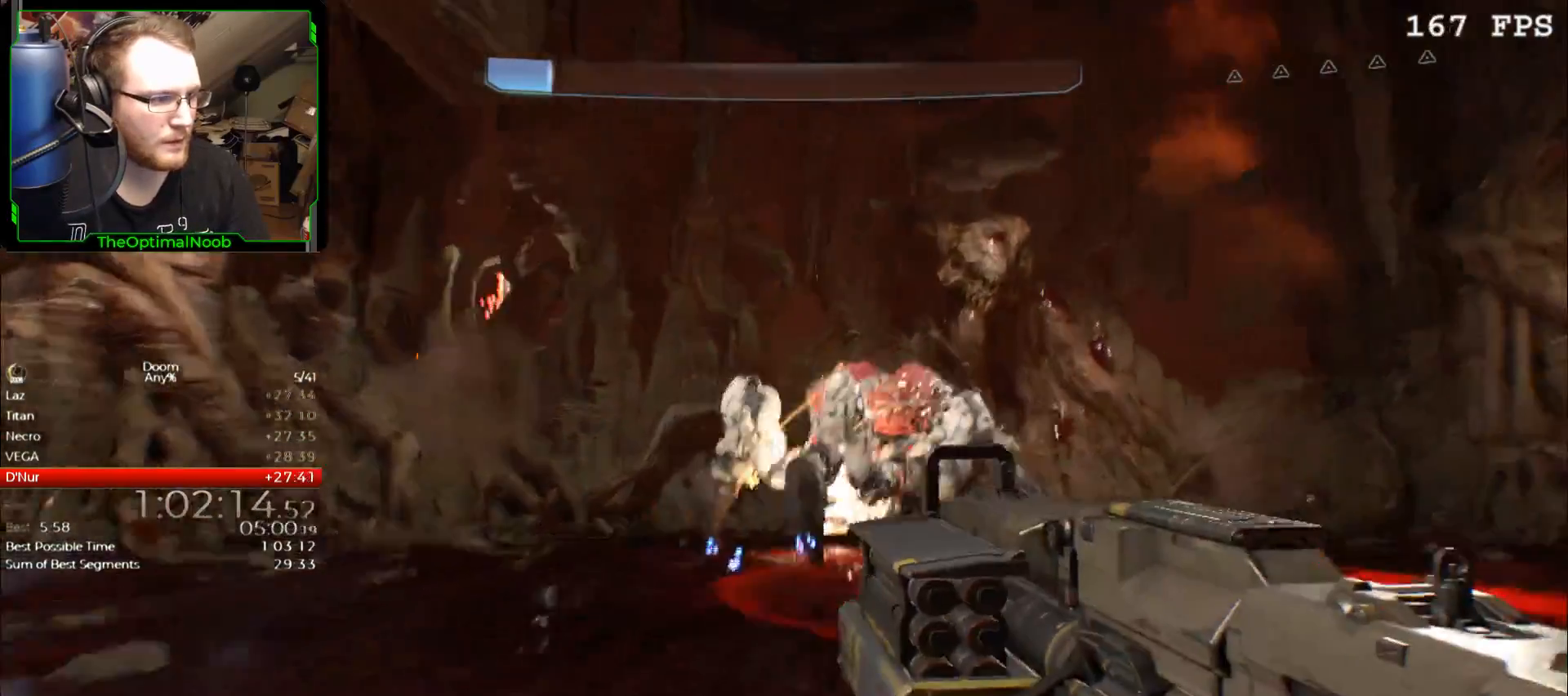
{"keys": ["a", "w"], "mouse": ["right"], "events": [[133, "a", "down"]]}
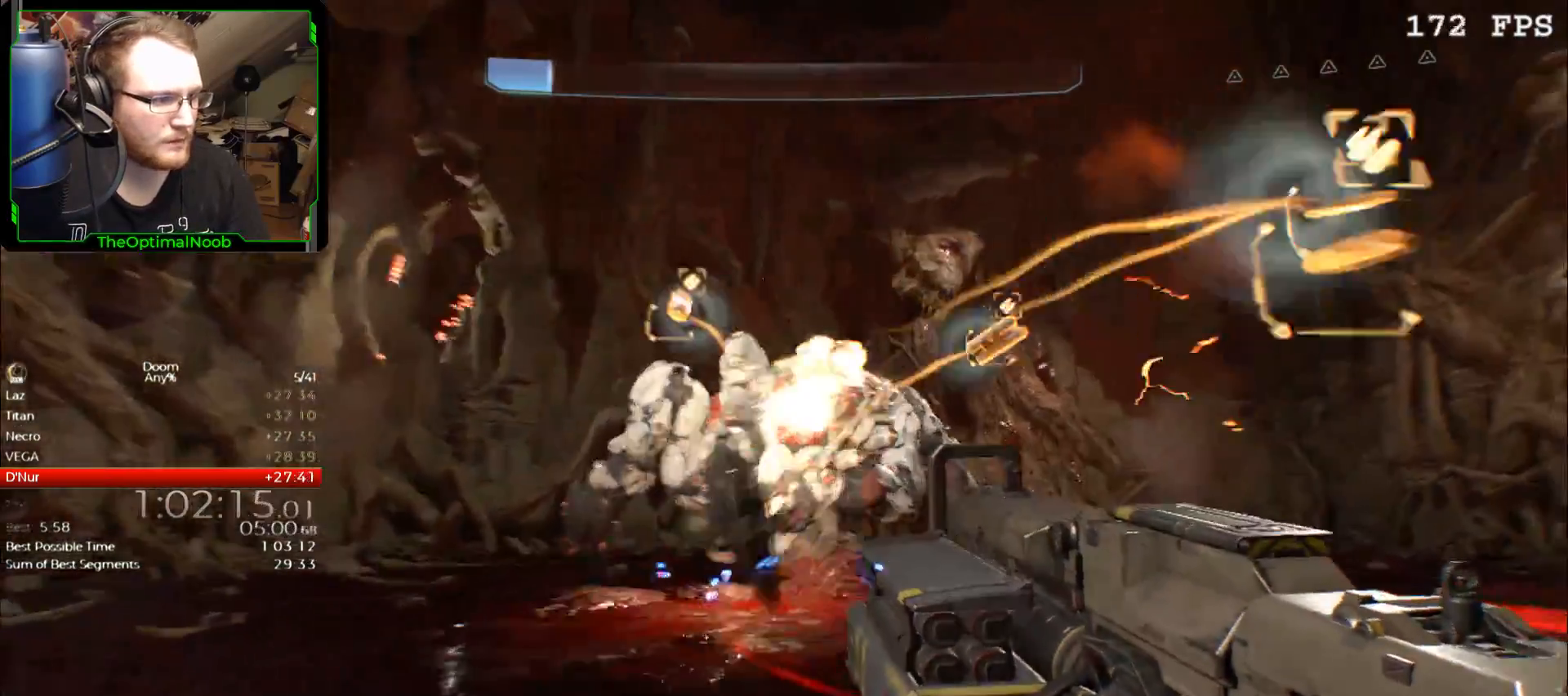
{"keys": ["a"], "mouse": ["right"], "events": [[500, "w", "up"]]}
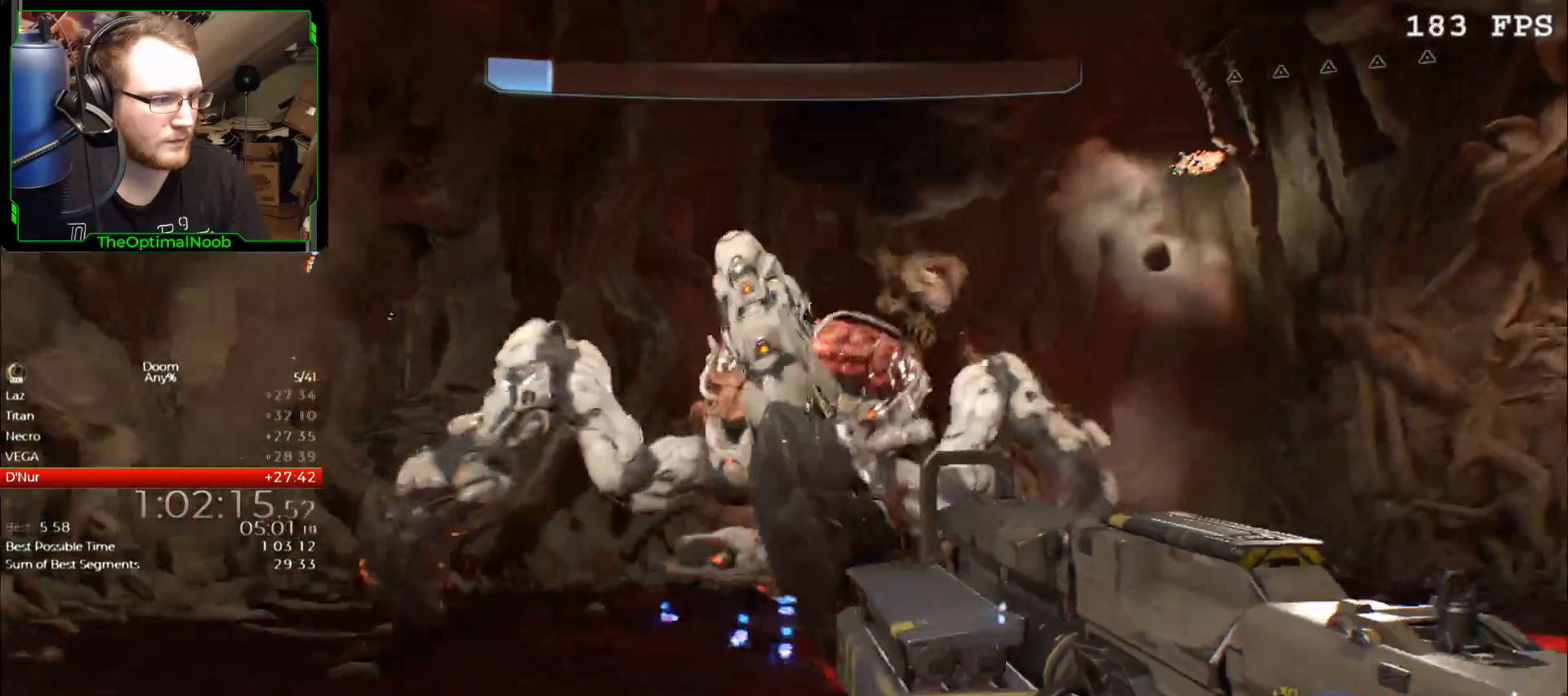
{"keys": ["a"], "mouse": ["right"], "events": [[67, "mouse_left", "down"], [300, "mouse_left", "up"], [367, "mouse_left", "down"], [467, "mouse_left", "up"]]}
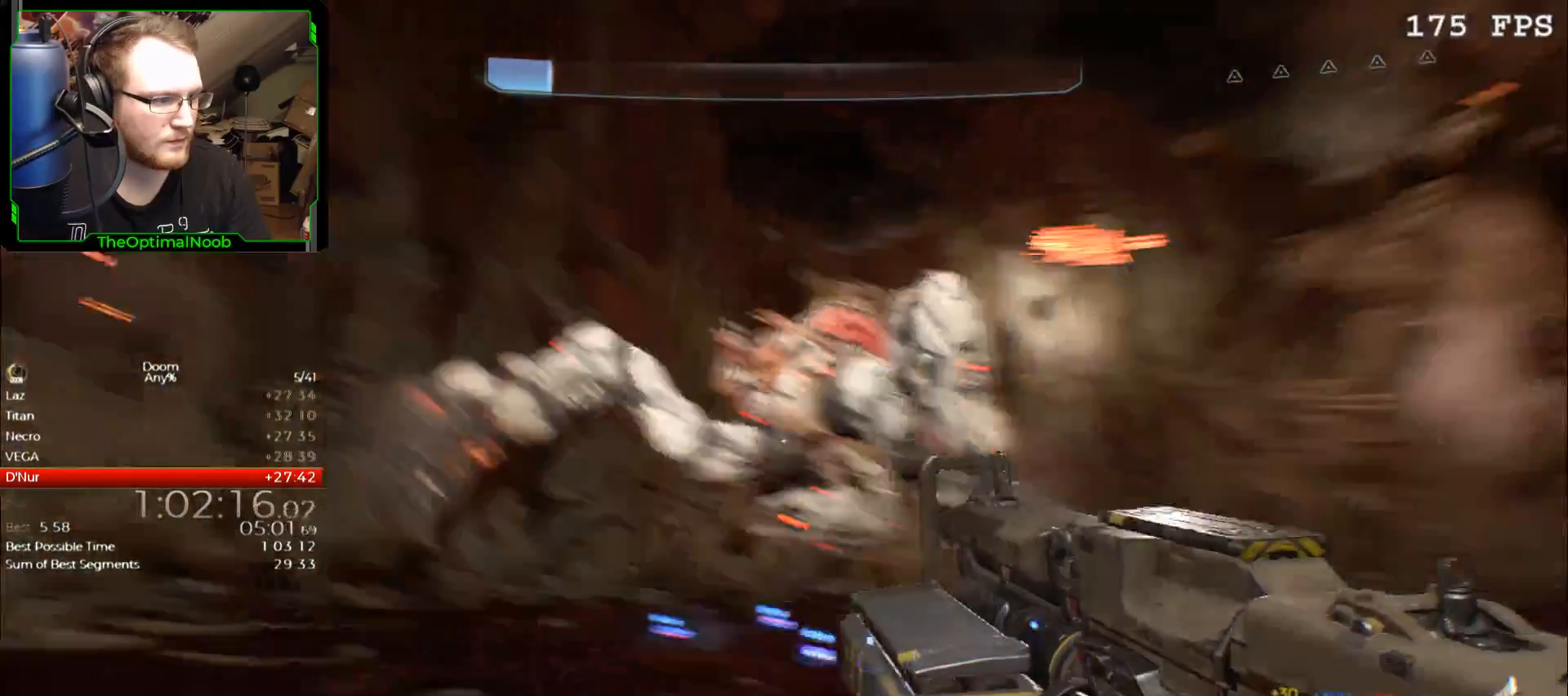
{"keys": [], "mouse": ["right"], "events": [[33, "a", "up"], [33, "mouse_left", "down"], [100, "mouse_left", "up"], [200, "mouse_left", "down"], [300, "a", "down"], [300, "mouse_left", "up"], [433, "a", "up"]]}
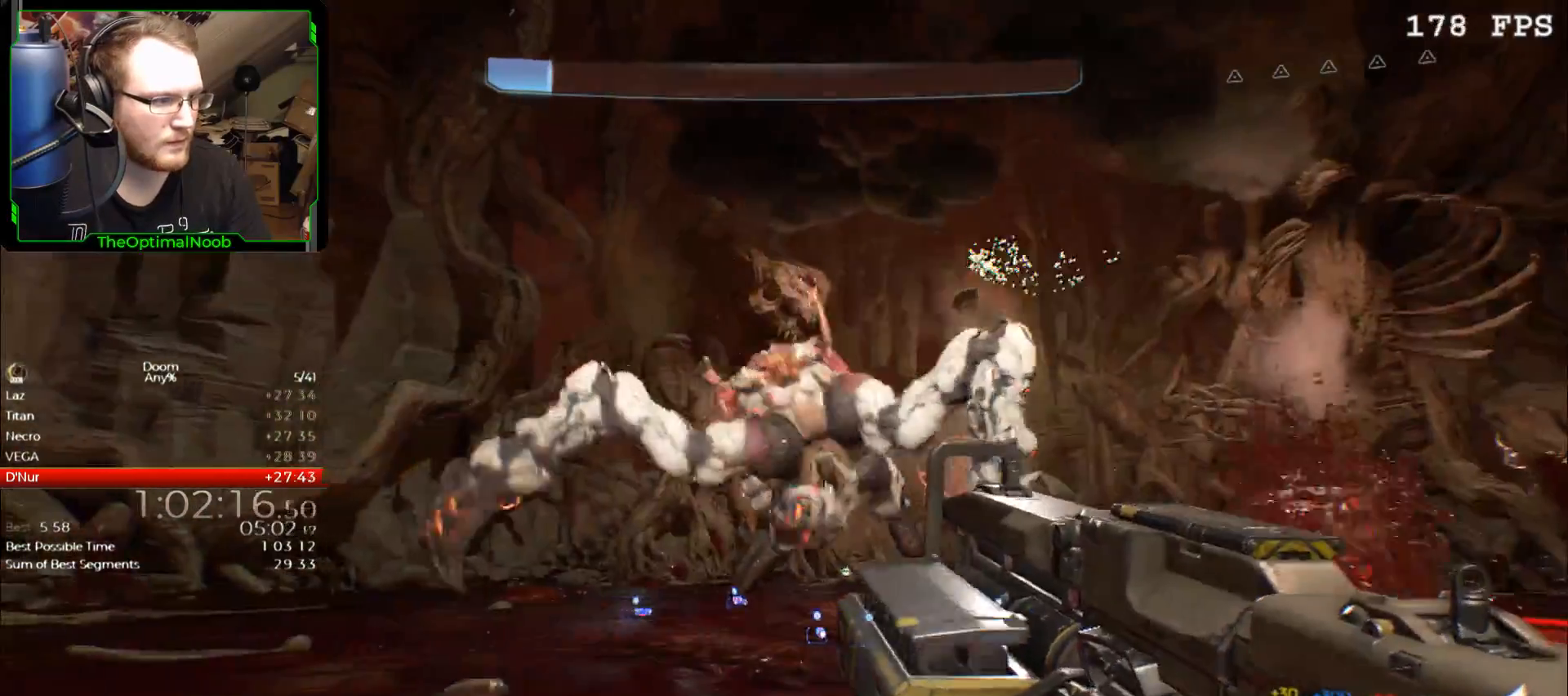
{"keys": [], "mouse": ["left", "right"], "events": [[67, "mouse_right", "up"], [167, "mouse_right", "down"], [400, "w", "down"], [433, "mouse_left", "down"], [500, "w", "up"]]}
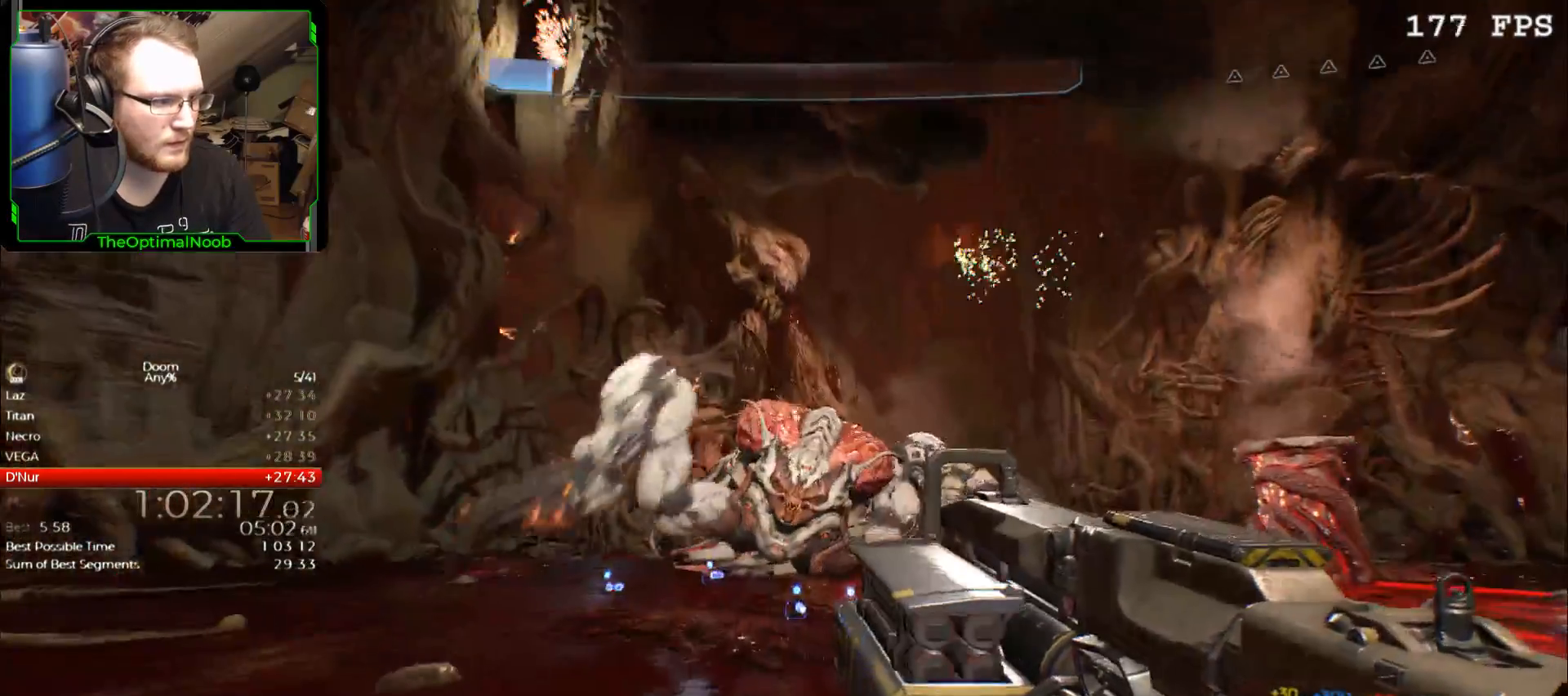
{"keys": [], "mouse": ["left", "right"], "events": []}
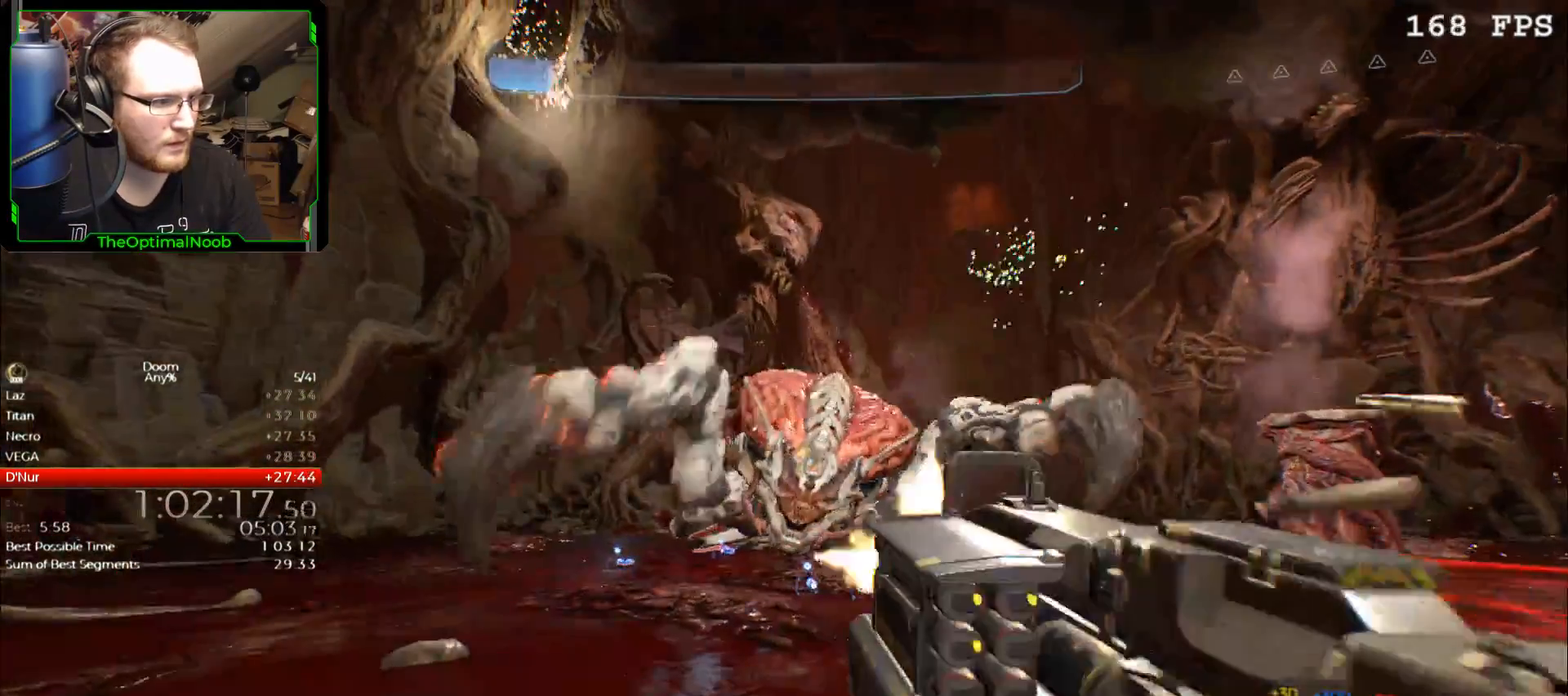
{"keys": ["s"], "mouse": [], "events": [[33, "mouse_left", "up"], [200, "s", "down"], [233, "mouse_right", "up"]]}
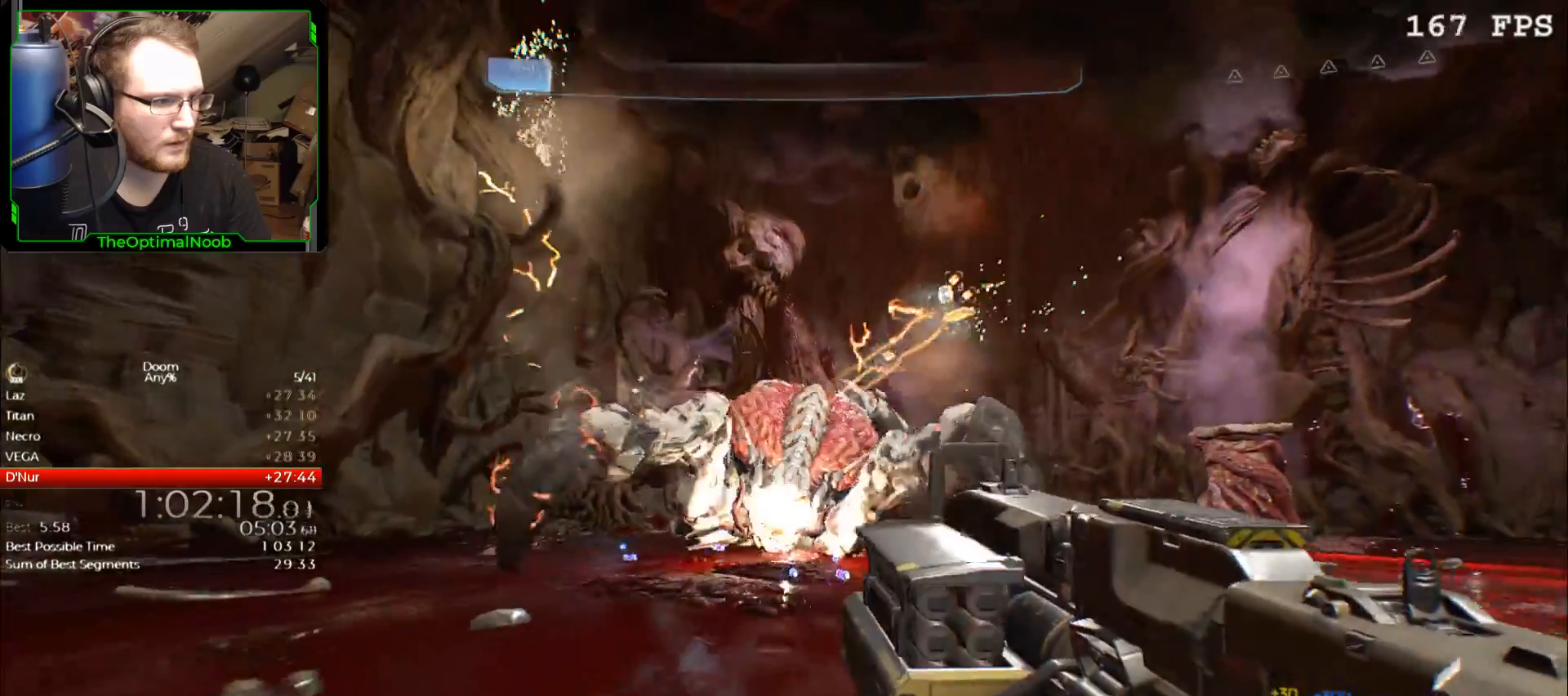
{"keys": ["w"], "mouse": [], "events": [[67, "s", "up"], [500, "w", "down"]]}
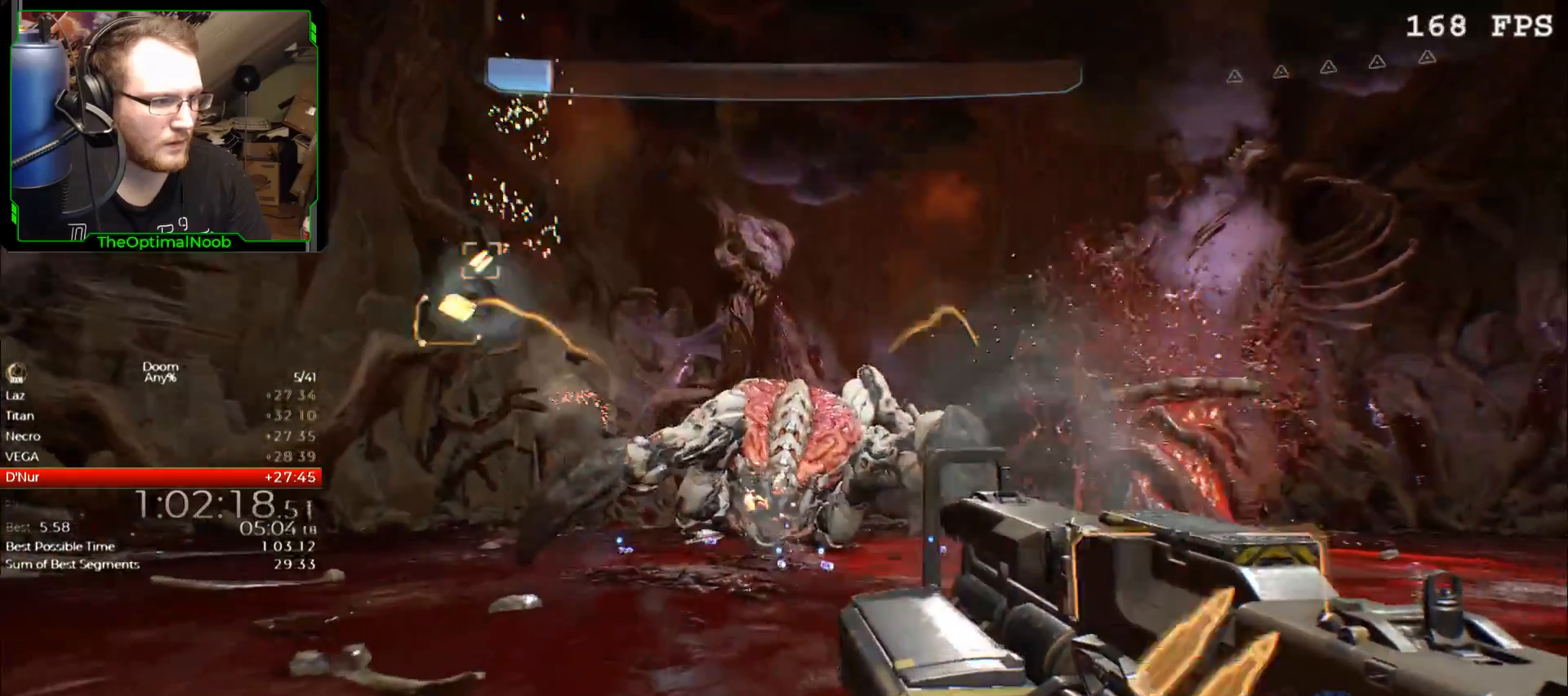
{"keys": [], "mouse": [], "events": [[300, "w", "up"]]}
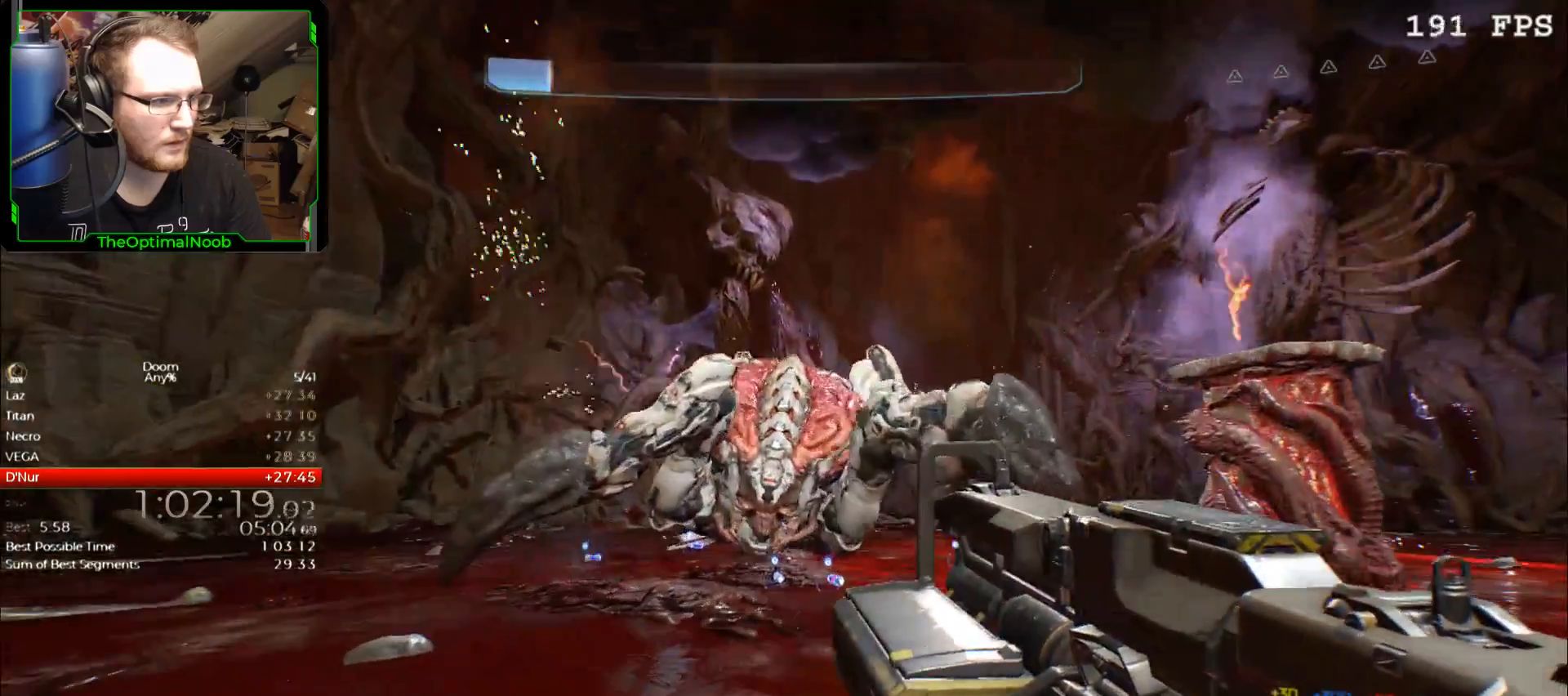
{"keys": [], "mouse": [], "events": []}
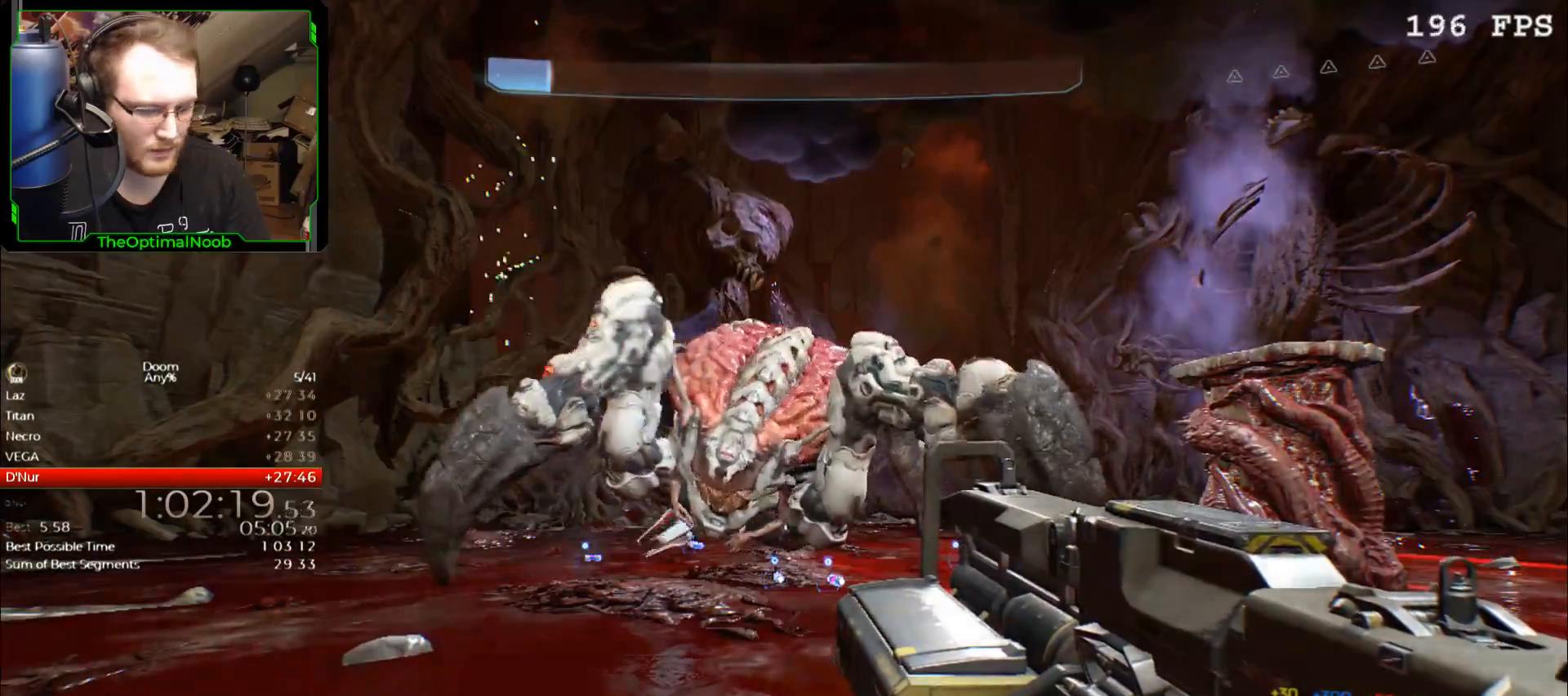
{"keys": [], "mouse": [], "events": [[400, "t", "down"], [433, "t", "up"]]}
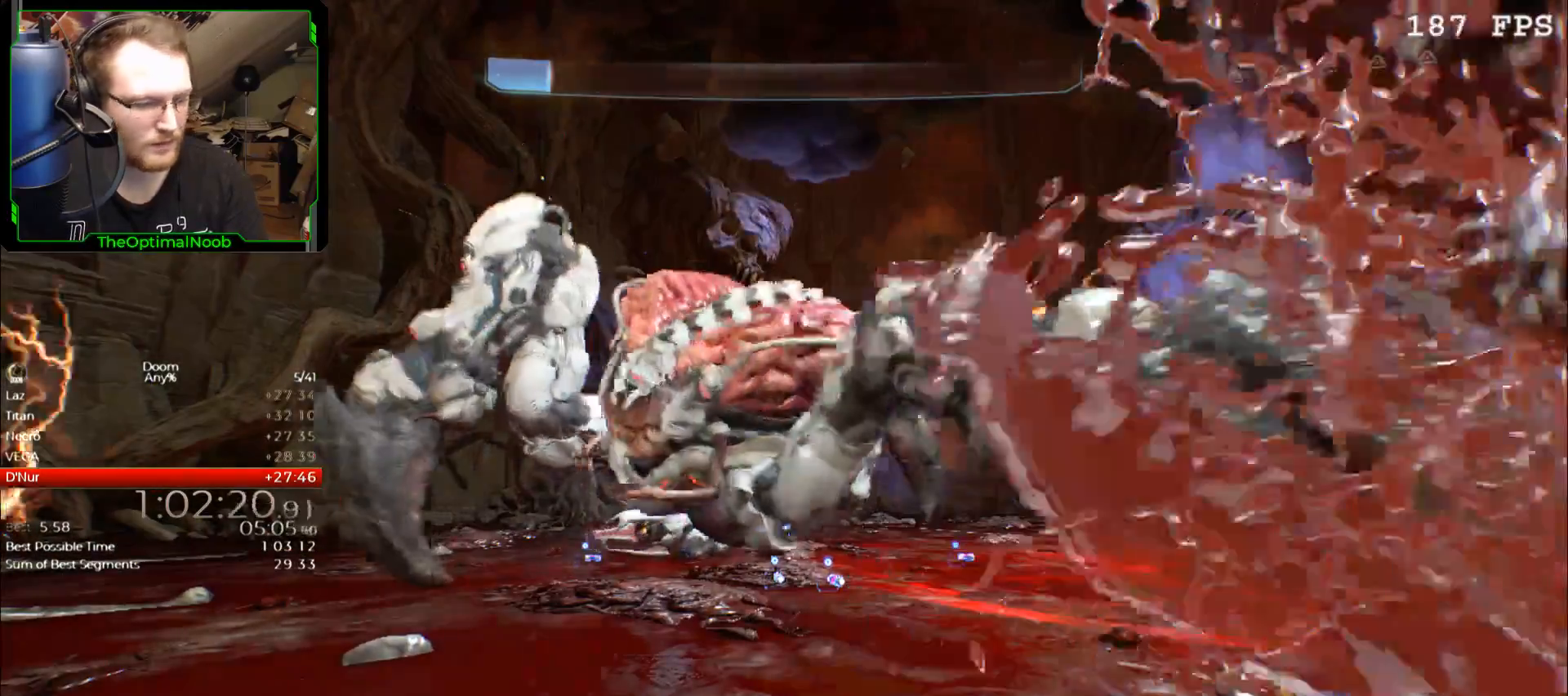
{"keys": ["s"], "mouse": [], "events": [[233, "s", "down"]]}